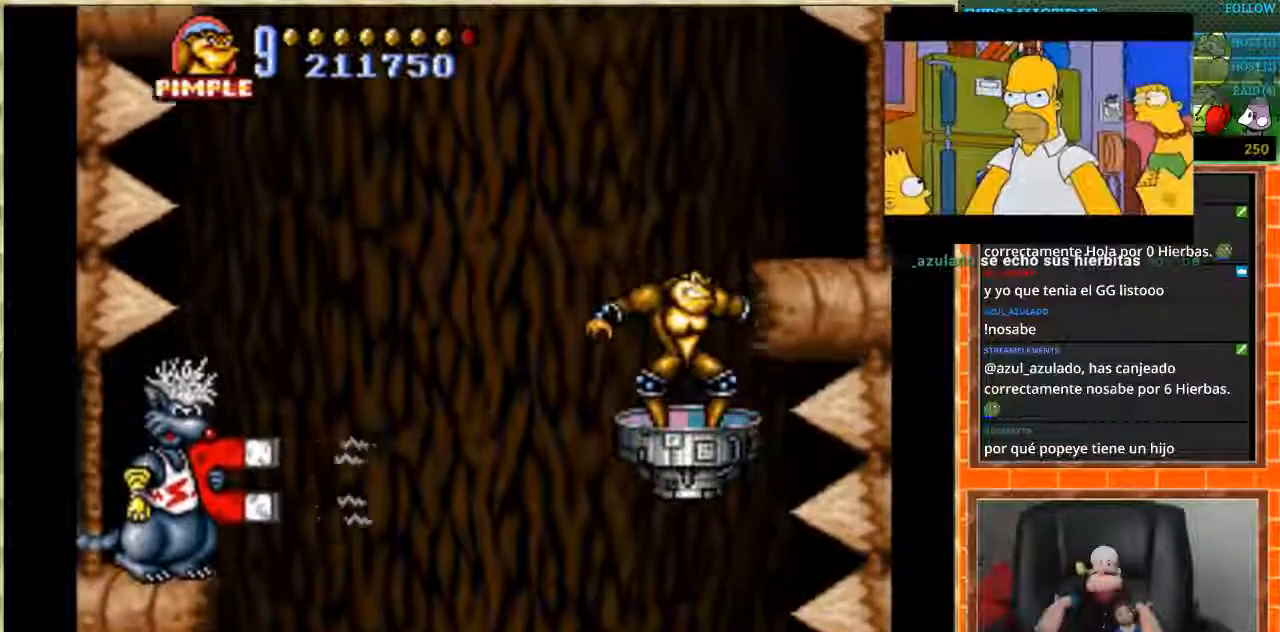
Gameplay with a controller (Nintendo layout); each line is a JSON object with the inputs held at the frame after it. "events" lists button and stick changes between this image and that frame as [ms after this image, input, new state], when the widget could be followed in between. Not read: L1 L3 R3 Y.
{"buttons": ["B", "DPAD_LEFT"], "events": [[33, "DPAD_DOWN", "down"], [133, "DPAD_DOWN", "up"], [133, "DPAD_LEFT", "down"], [400, "B", "down"]]}
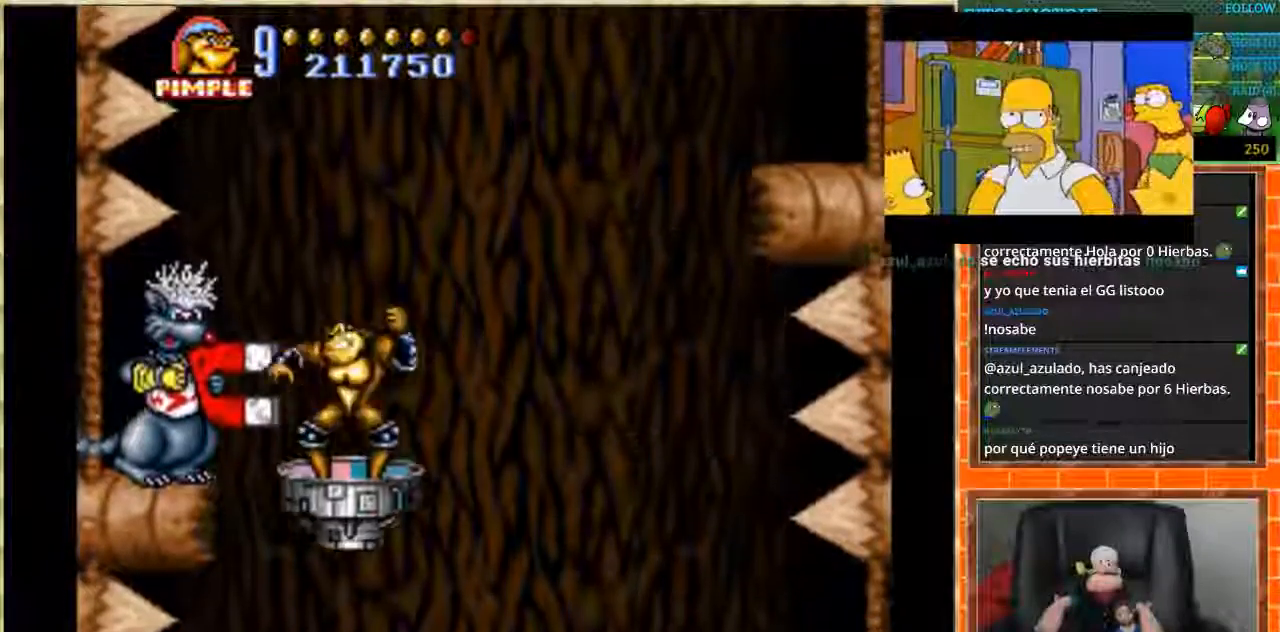
{"buttons": [], "events": [[34, "B", "up"], [67, "DPAD_LEFT", "up"]]}
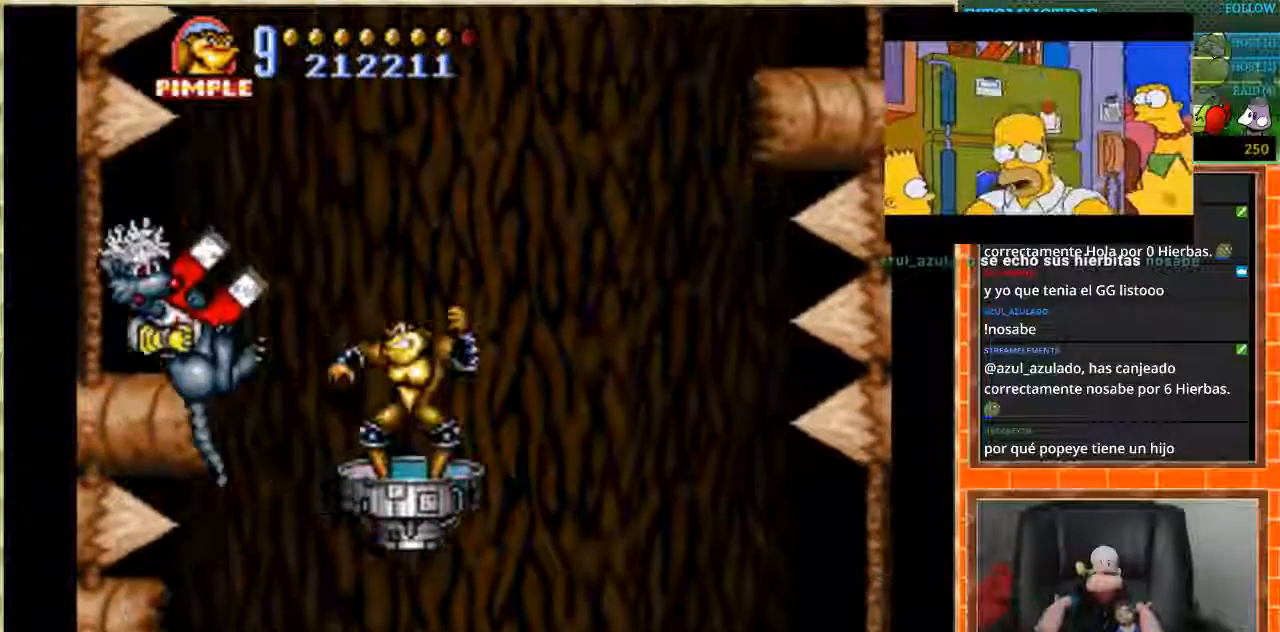
{"buttons": ["DPAD_UP"], "events": [[200, "DPAD_UP", "down"]]}
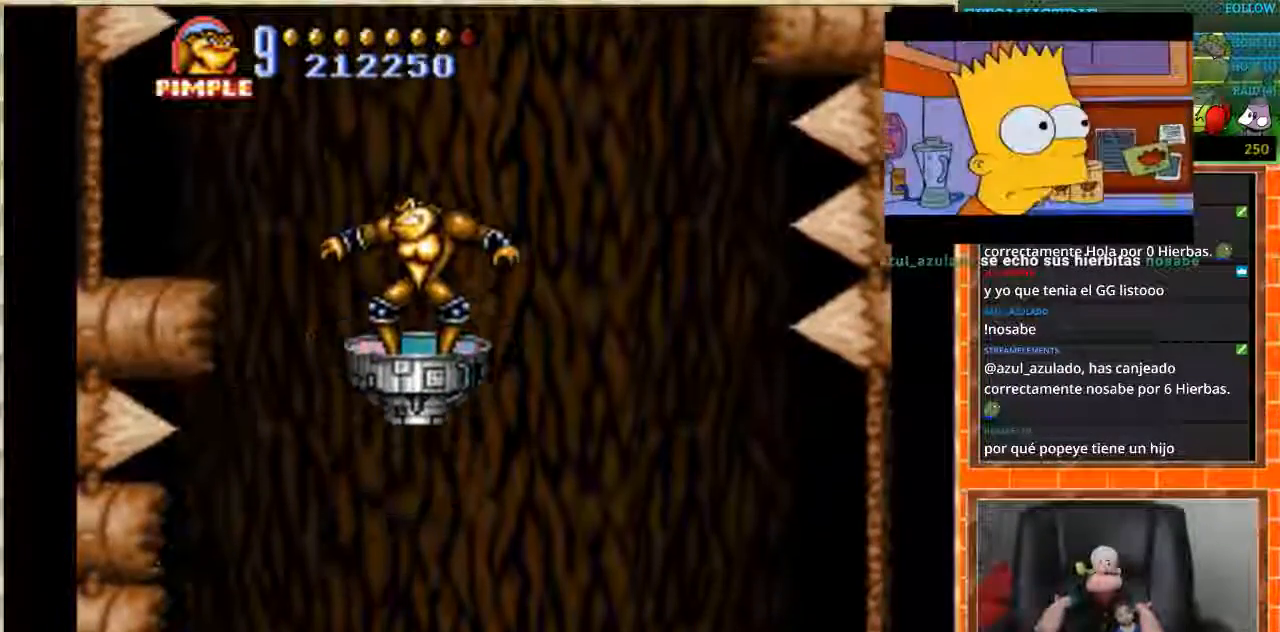
{"buttons": ["DPAD_UP", "DPAD_RIGHT"], "events": [[267, "DPAD_UP", "up"], [434, "DPAD_RIGHT", "down"], [434, "DPAD_UP", "down"]]}
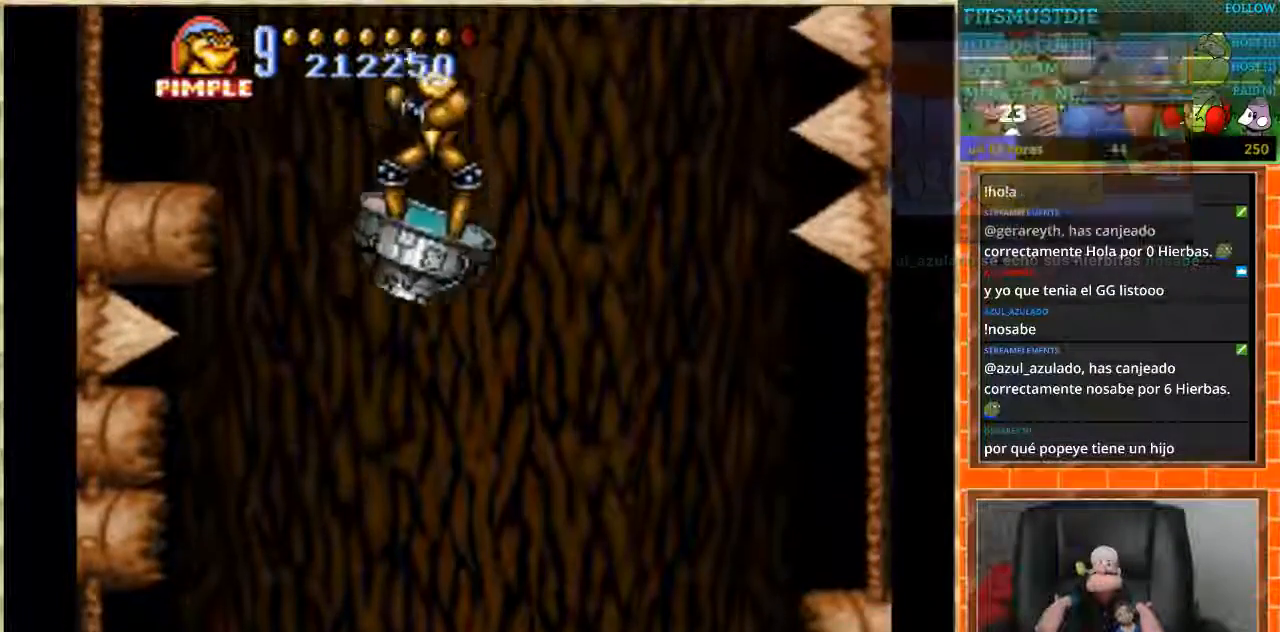
{"buttons": [], "events": [[67, "DPAD_RIGHT", "up"], [67, "DPAD_UP", "up"]]}
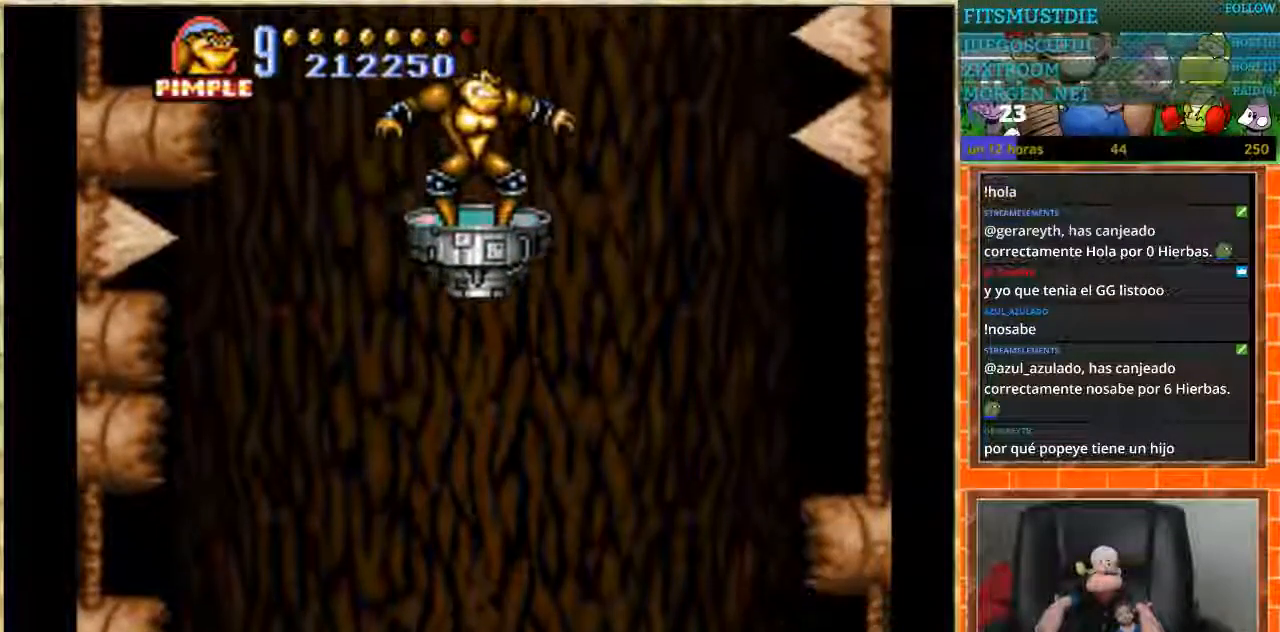
{"buttons": [], "events": []}
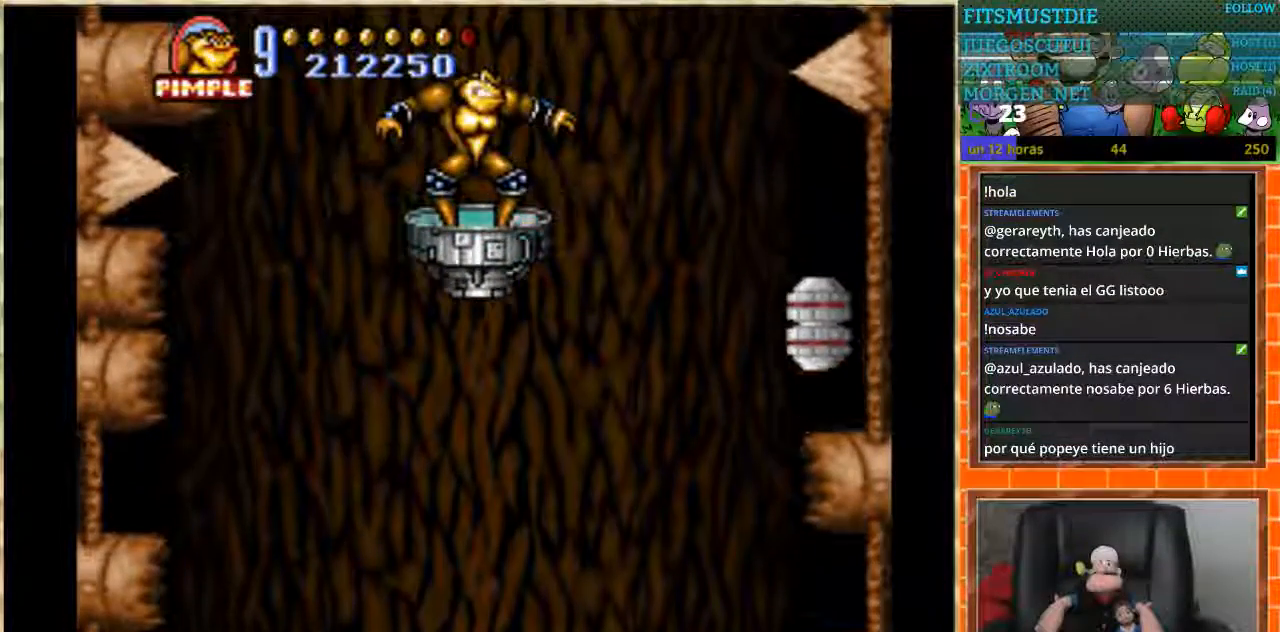
{"buttons": ["DPAD_DOWN"], "events": [[434, "DPAD_DOWN", "down"]]}
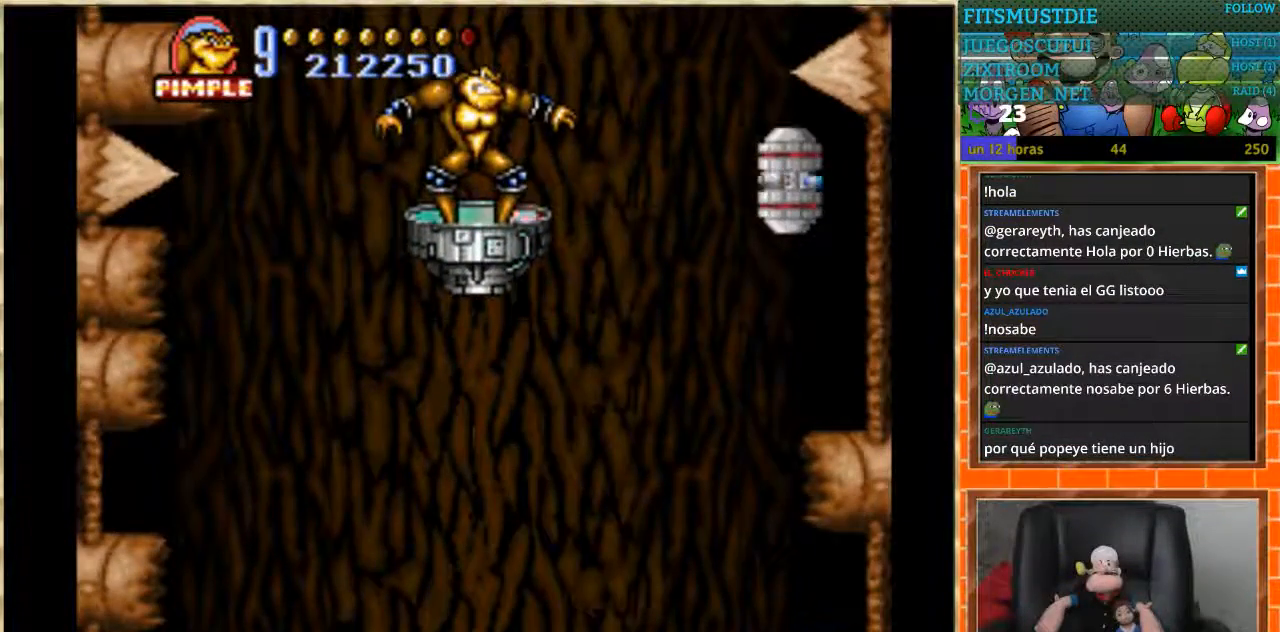
{"buttons": [], "events": [[34, "DPAD_RIGHT", "down"], [67, "DPAD_DOWN", "up"], [234, "DPAD_DOWN", "down"], [267, "B", "down"], [301, "DPAD_DOWN", "up"], [367, "DPAD_RIGHT", "up"], [401, "B", "up"]]}
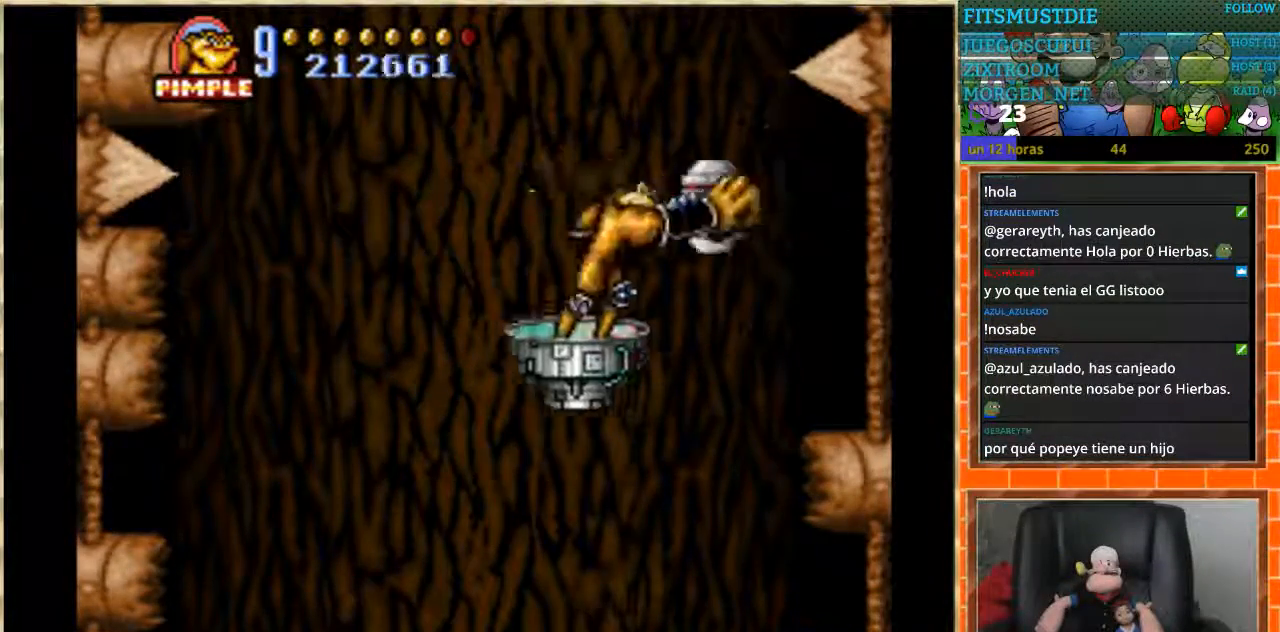
{"buttons": ["DPAD_UP"], "events": [[500, "DPAD_UP", "down"]]}
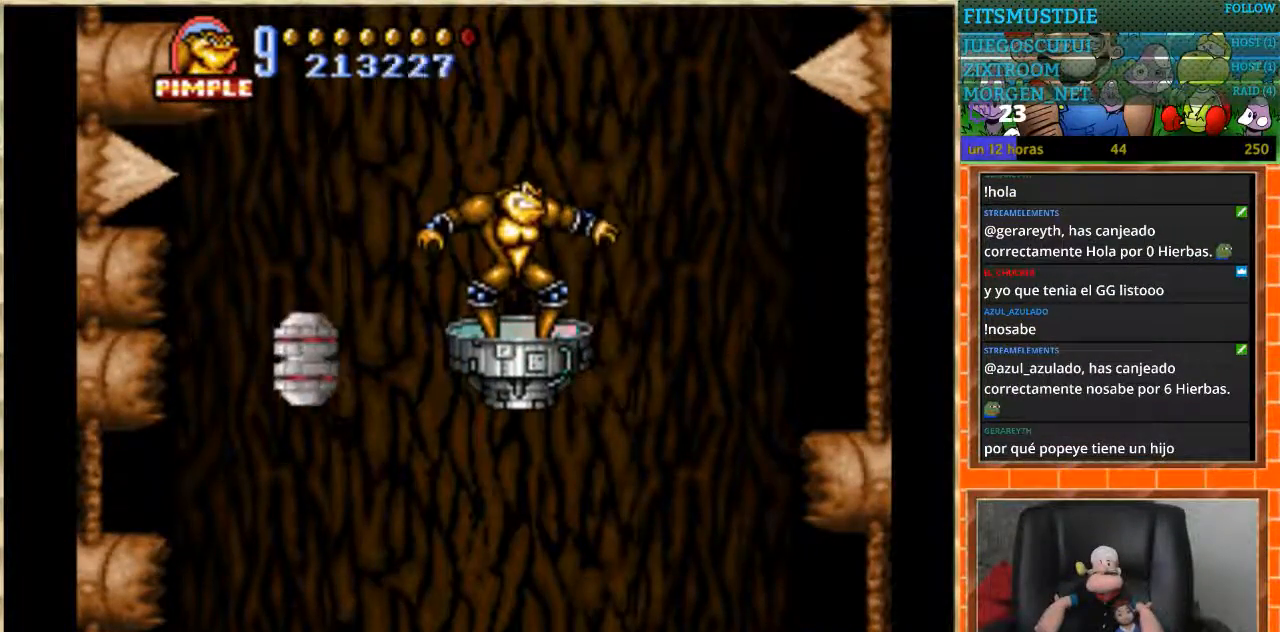
{"buttons": ["DPAD_LEFT"], "events": [[334, "DPAD_LEFT", "down"], [367, "DPAD_UP", "up"]]}
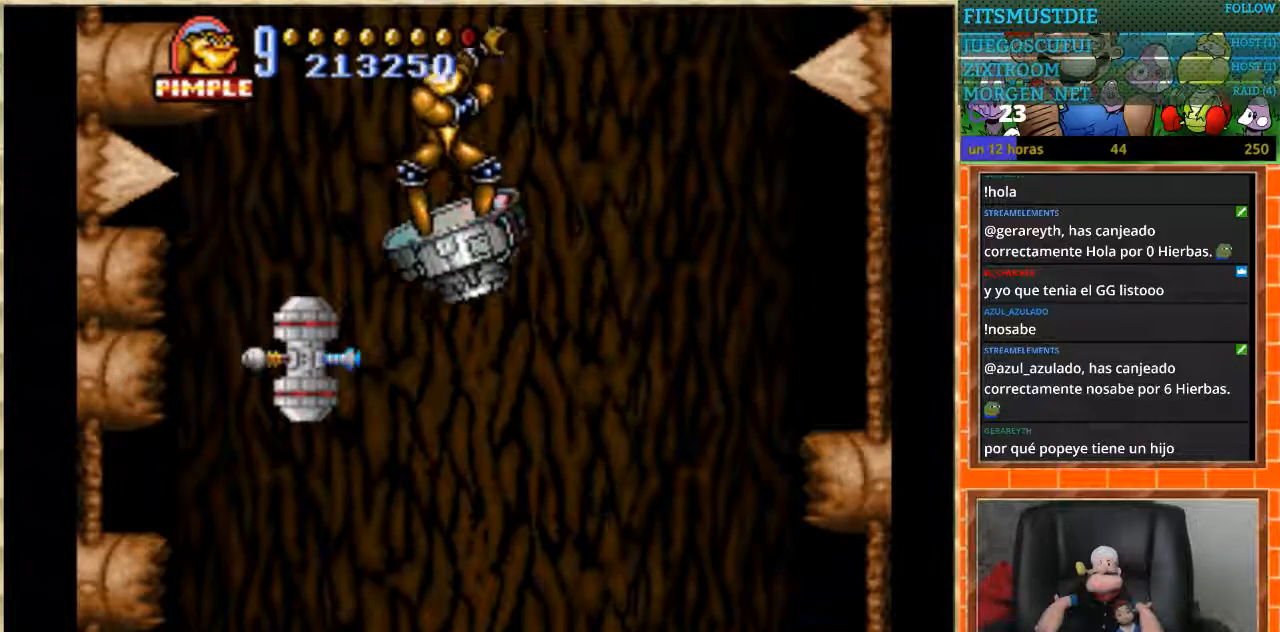
{"buttons": [], "events": [[167, "DPAD_LEFT", "up"], [200, "DPAD_UP", "down"], [233, "B", "down"], [367, "B", "up"], [500, "DPAD_UP", "up"]]}
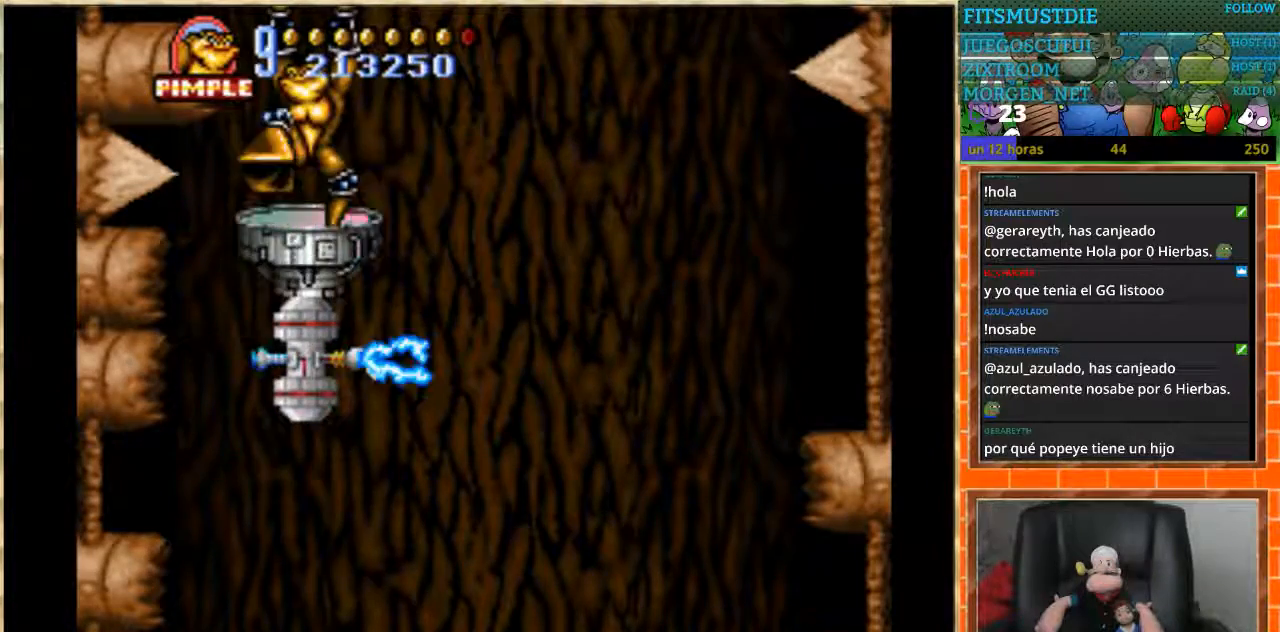
{"buttons": [], "events": []}
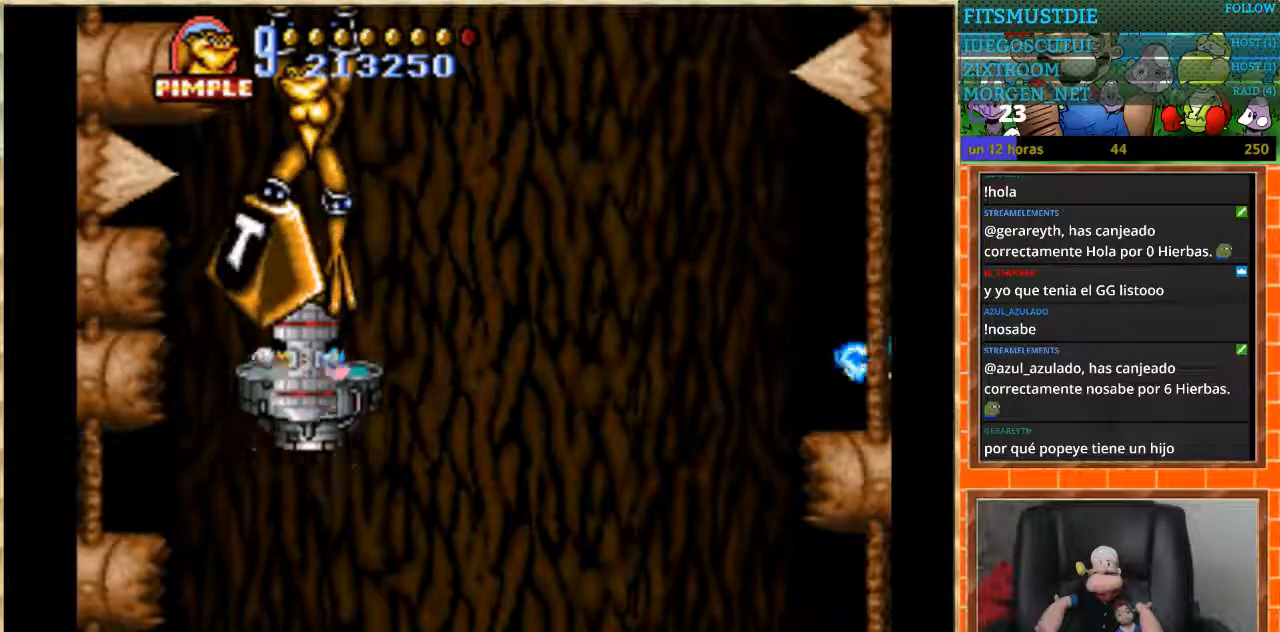
{"buttons": [], "events": [[67, "DPAD_RIGHT", "down"], [233, "DPAD_RIGHT", "up"]]}
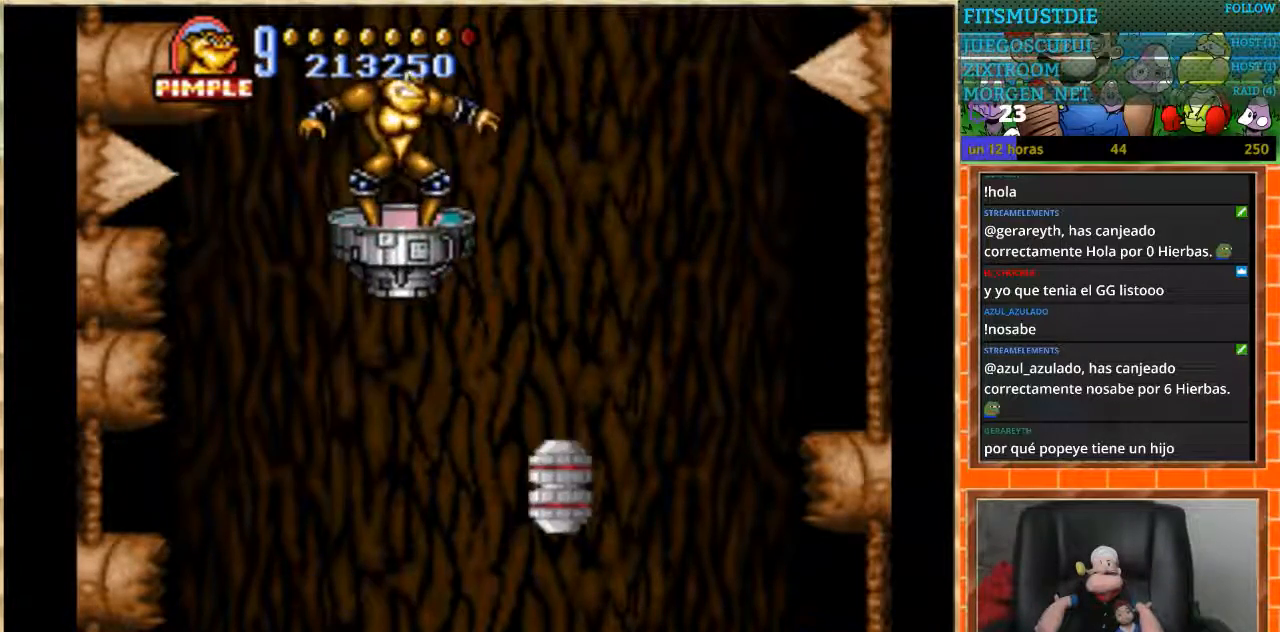
{"buttons": [], "events": [[67, "DPAD_RIGHT", "down"], [301, "DPAD_RIGHT", "up"], [367, "DPAD_LEFT", "down"], [501, "DPAD_LEFT", "up"]]}
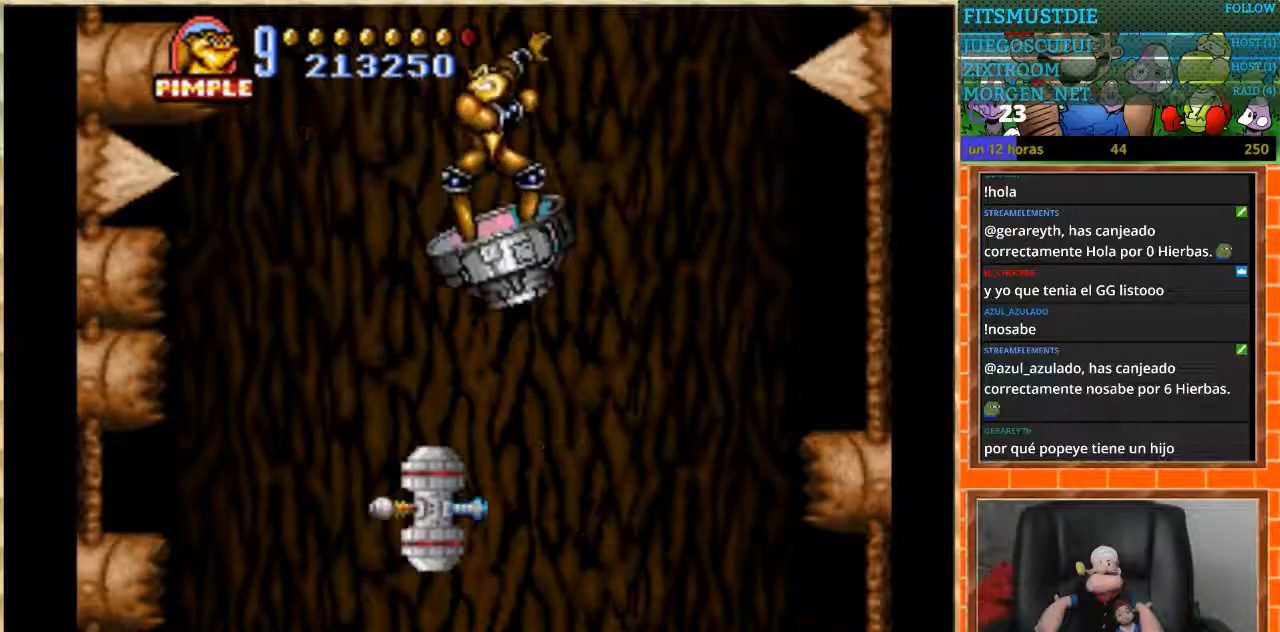
{"buttons": [], "events": [[100, "DPAD_UP", "down"], [200, "B", "down"], [333, "B", "up"], [434, "DPAD_UP", "up"]]}
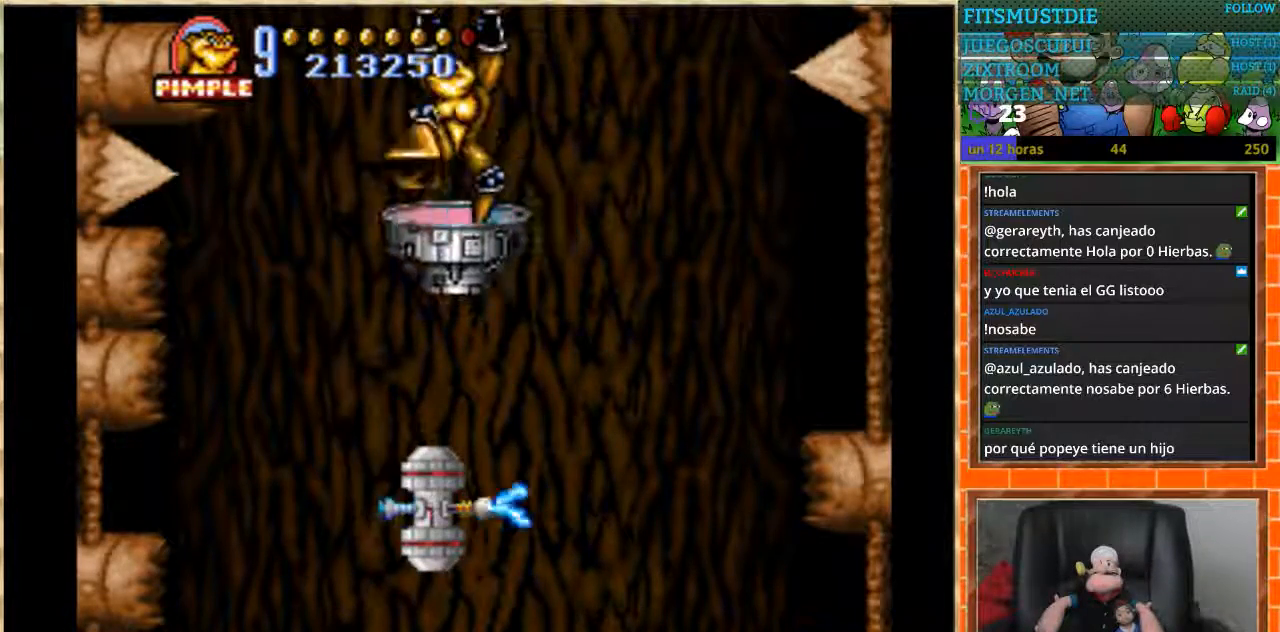
{"buttons": [], "events": []}
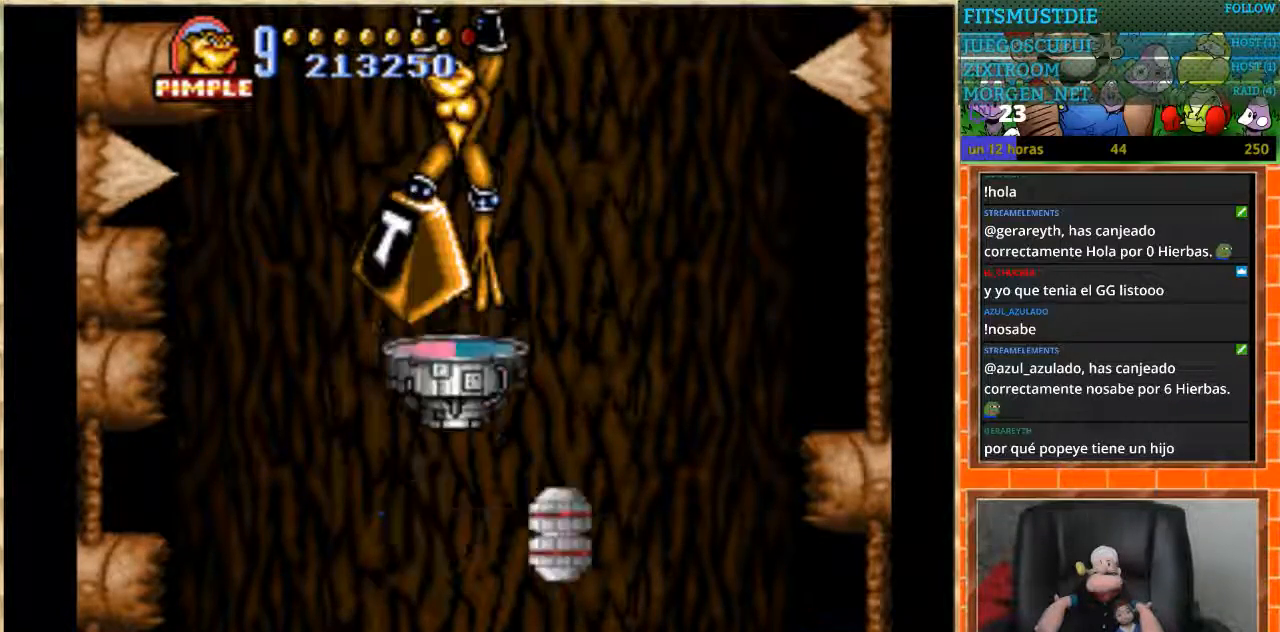
{"buttons": [], "events": []}
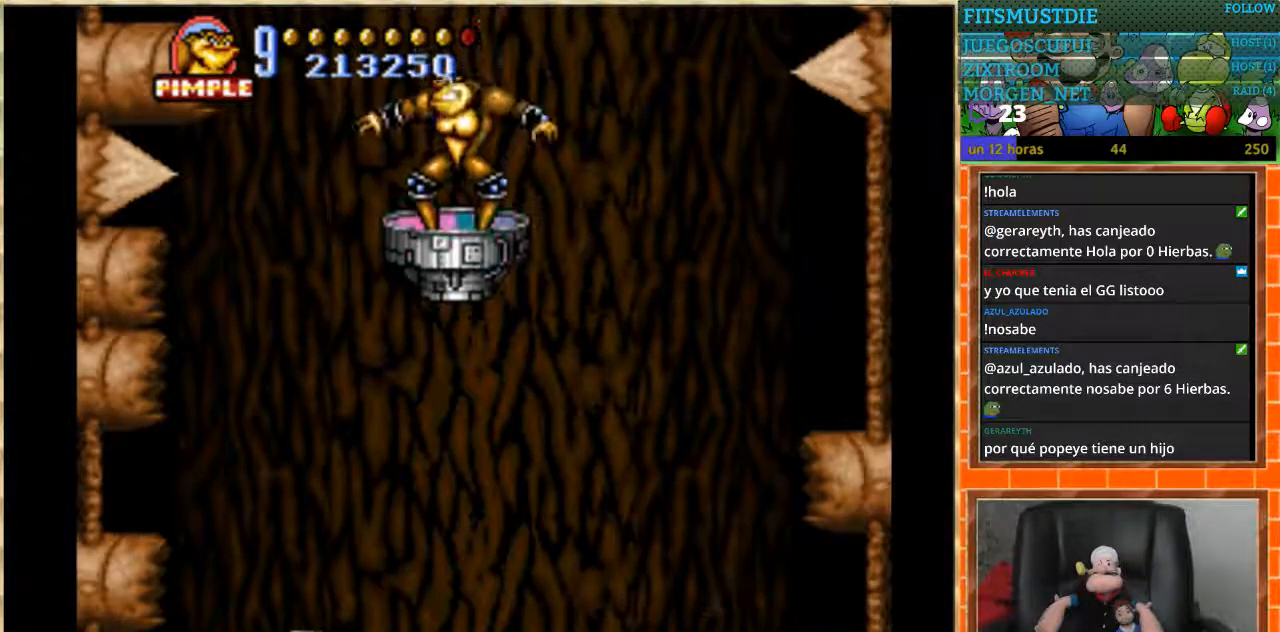
{"buttons": ["DPAD_LEFT"], "events": [[34, "DPAD_RIGHT", "down"], [200, "DPAD_RIGHT", "up"], [234, "DPAD_LEFT", "down"], [267, "DPAD_DOWN", "down"], [367, "DPAD_DOWN", "up"]]}
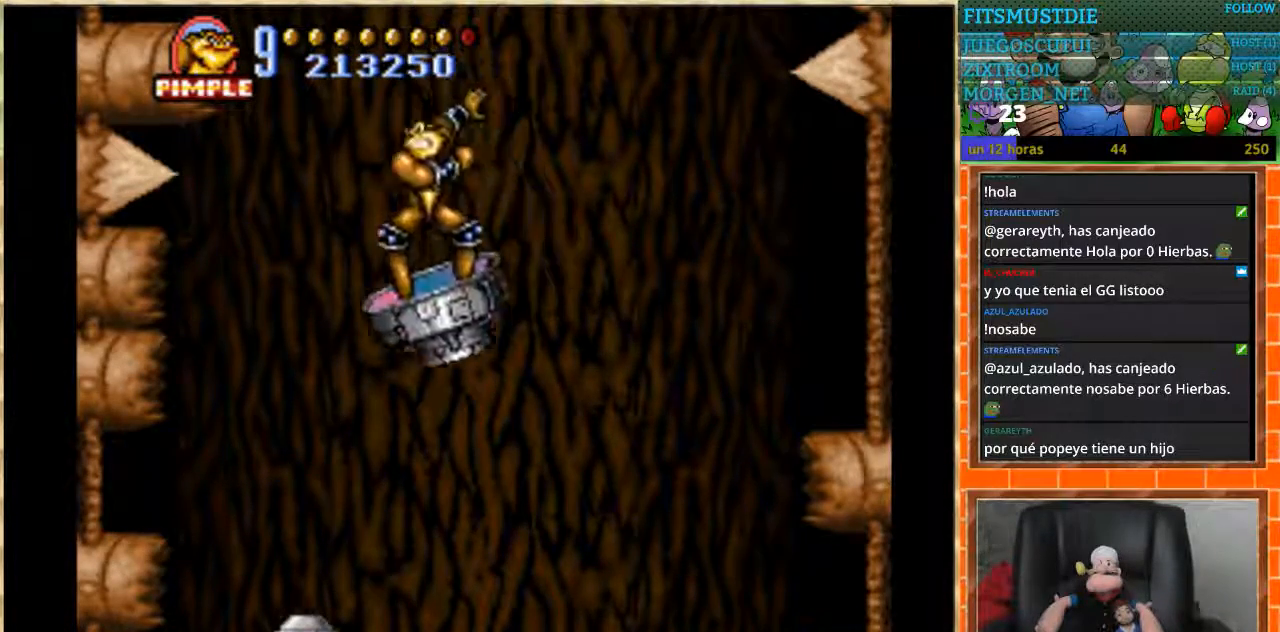
{"buttons": [], "events": [[33, "DPAD_LEFT", "up"], [67, "DPAD_UP", "down"], [133, "B", "down"], [267, "B", "up"], [400, "DPAD_UP", "up"]]}
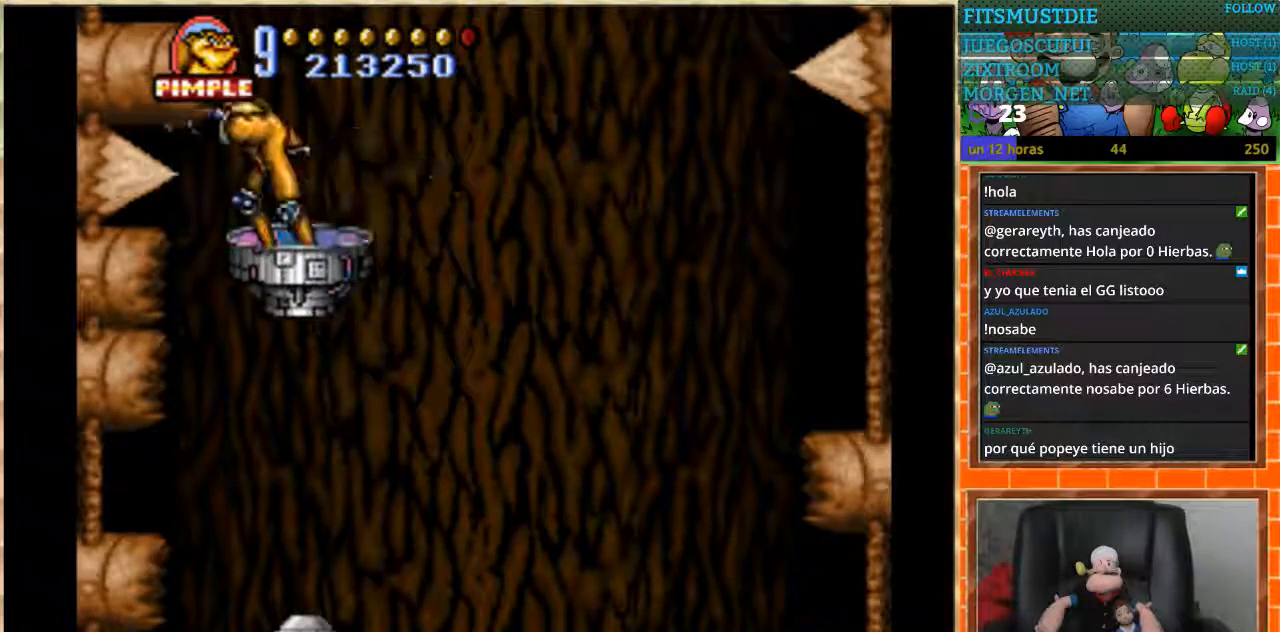
{"buttons": ["B", "DPAD_UP"], "events": [[301, "DPAD_RIGHT", "down"], [367, "DPAD_RIGHT", "up"], [401, "DPAD_UP", "down"], [501, "B", "down"]]}
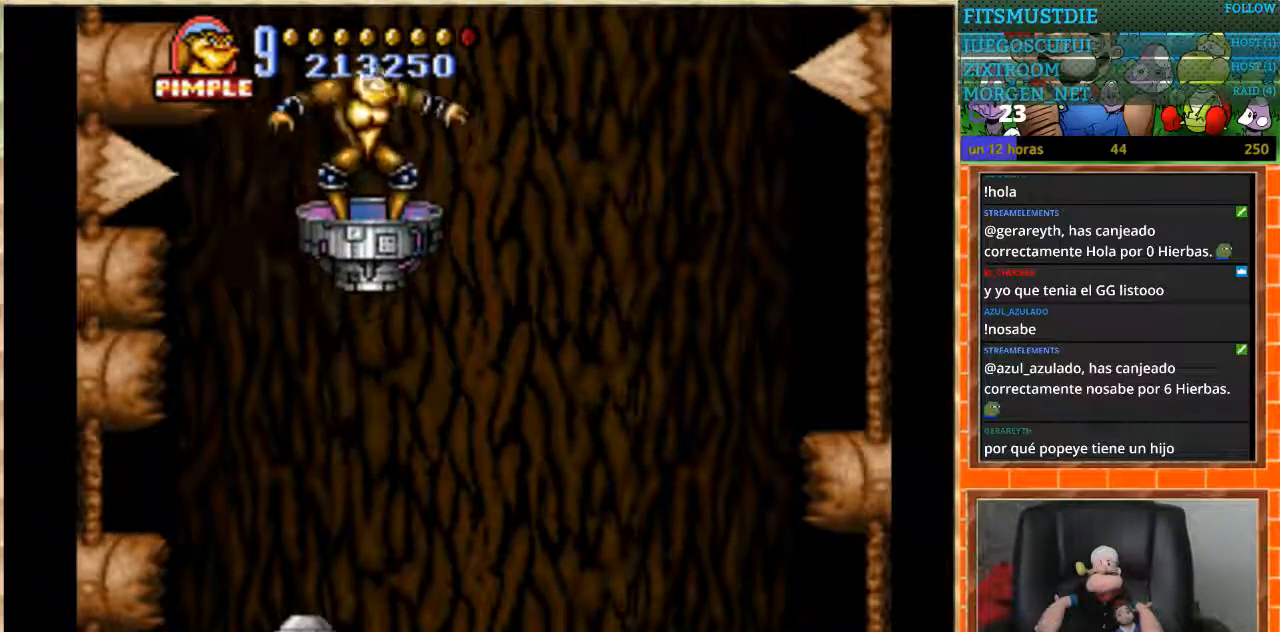
{"buttons": [], "events": [[100, "B", "up"], [167, "B", "down"], [233, "B", "up"], [300, "B", "down"], [400, "B", "up"], [500, "DPAD_UP", "up"]]}
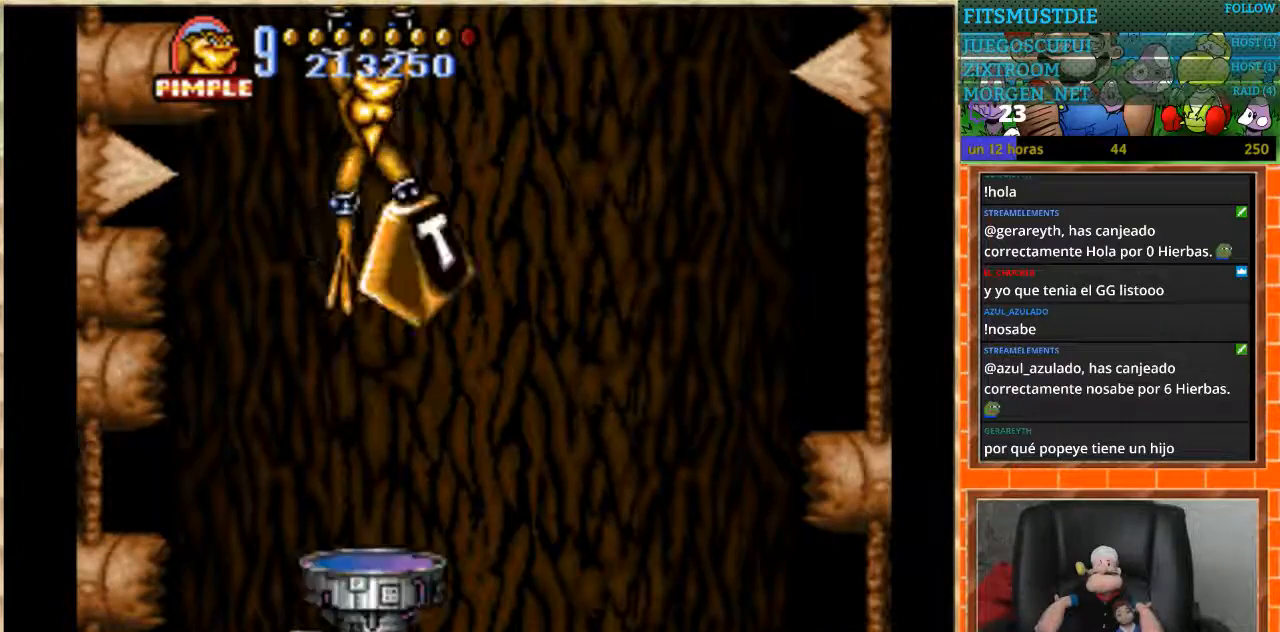
{"buttons": [], "events": []}
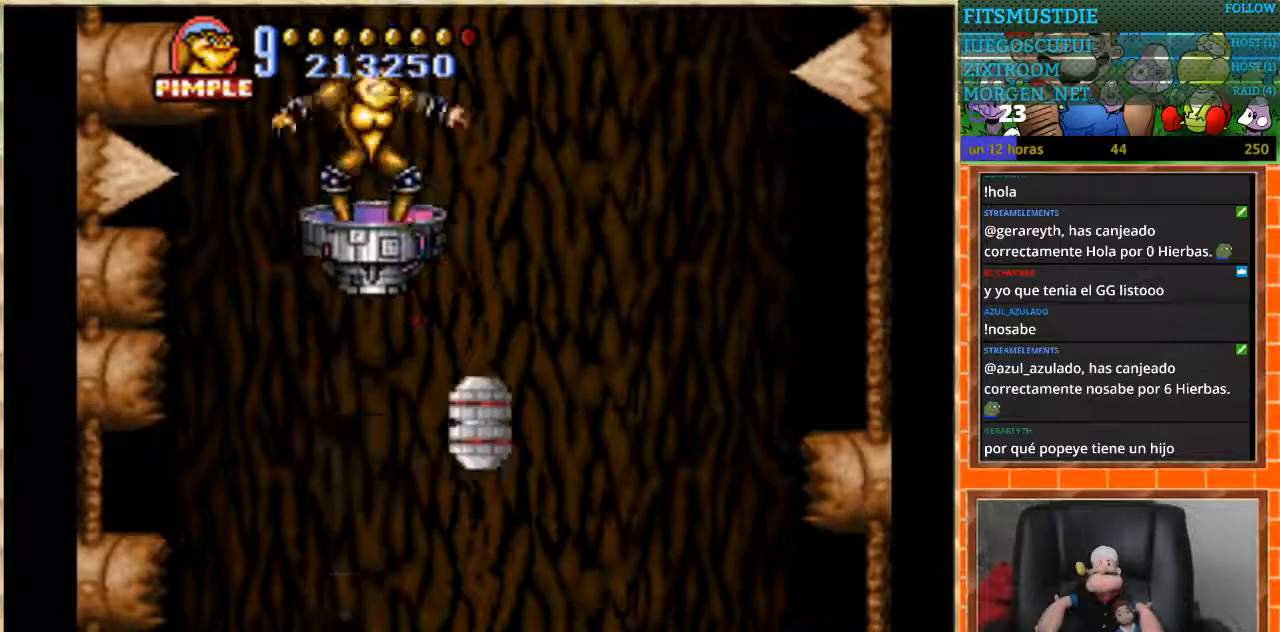
{"buttons": [], "events": [[67, "DPAD_LEFT", "down"], [133, "DPAD_LEFT", "up"], [133, "DPAD_UP", "down"], [167, "B", "down"], [233, "B", "up"], [233, "DPAD_UP", "up"], [333, "DPAD_RIGHT", "down"], [500, "DPAD_RIGHT", "up"]]}
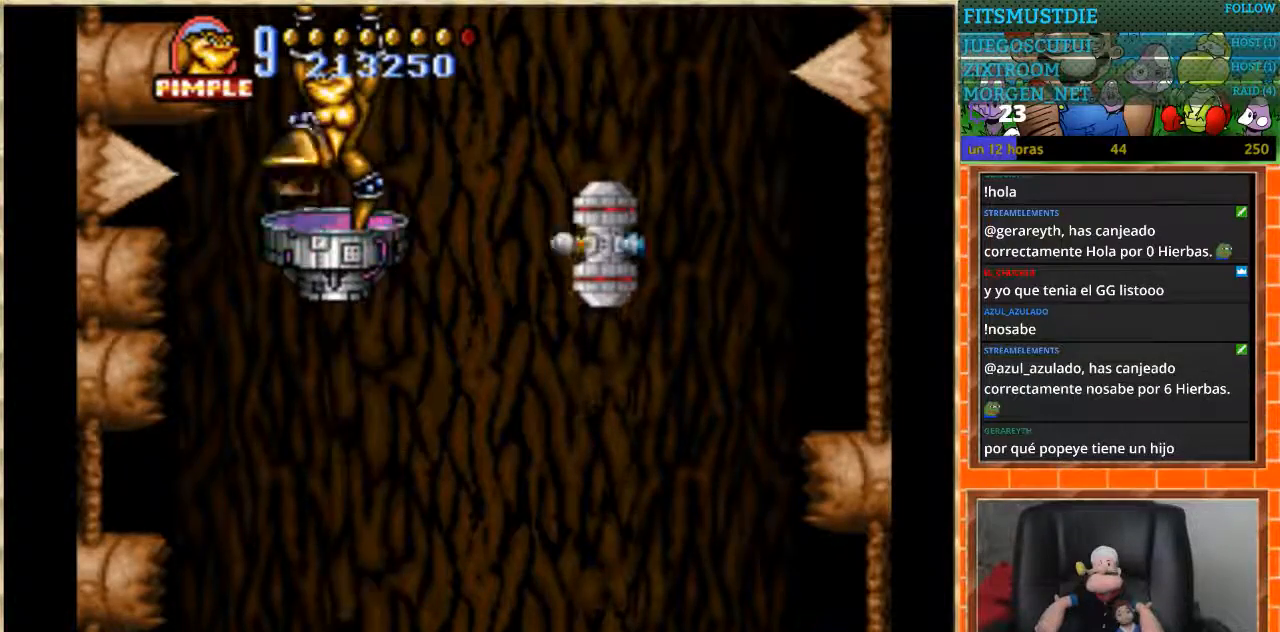
{"buttons": ["DPAD_RIGHT"], "events": [[167, "DPAD_RIGHT", "down"]]}
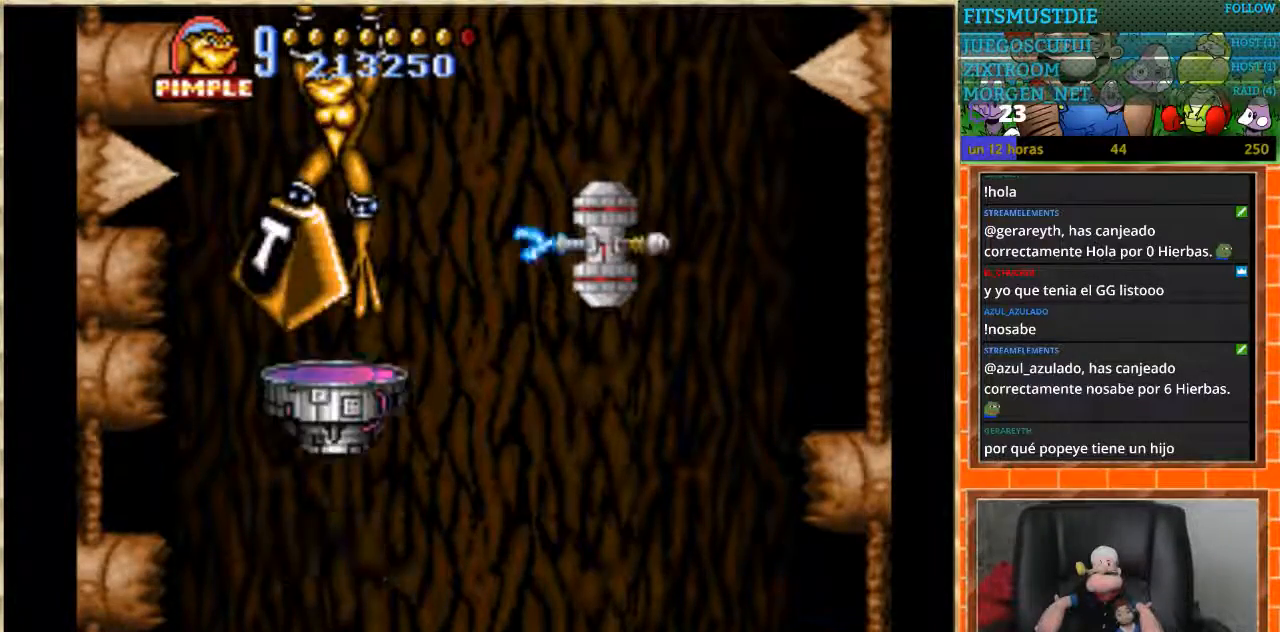
{"buttons": [], "events": [[501, "DPAD_RIGHT", "up"]]}
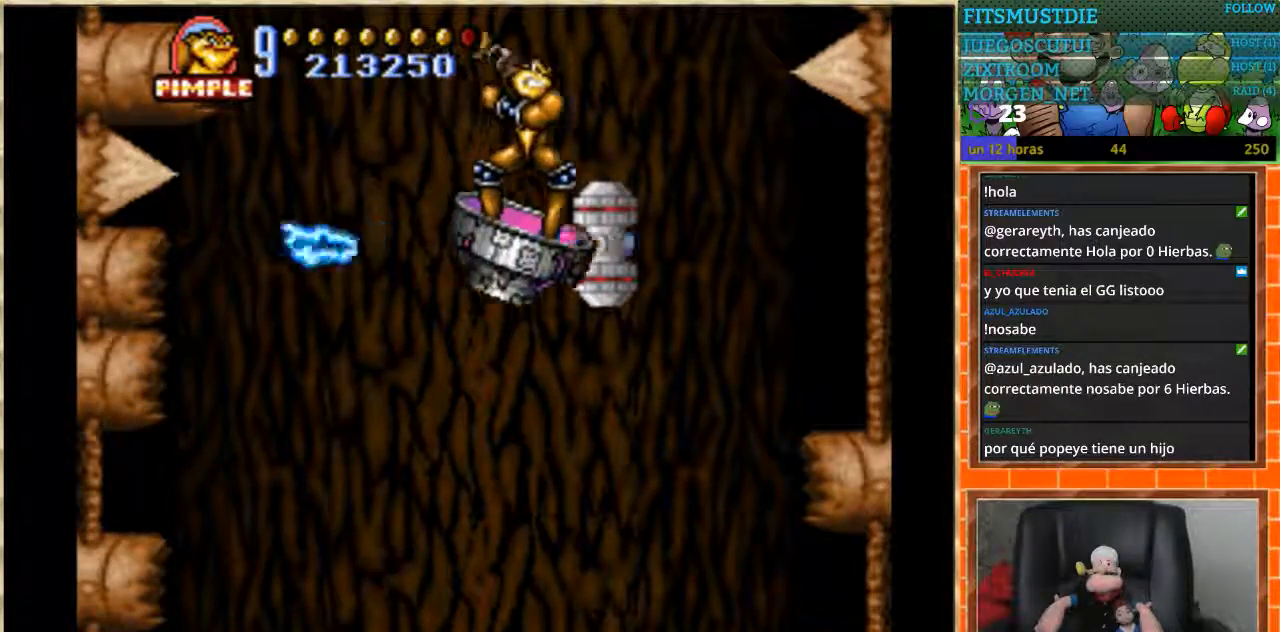
{"buttons": ["DPAD_UP"], "events": [[300, "DPAD_UP", "down"], [400, "B", "down"], [500, "B", "up"]]}
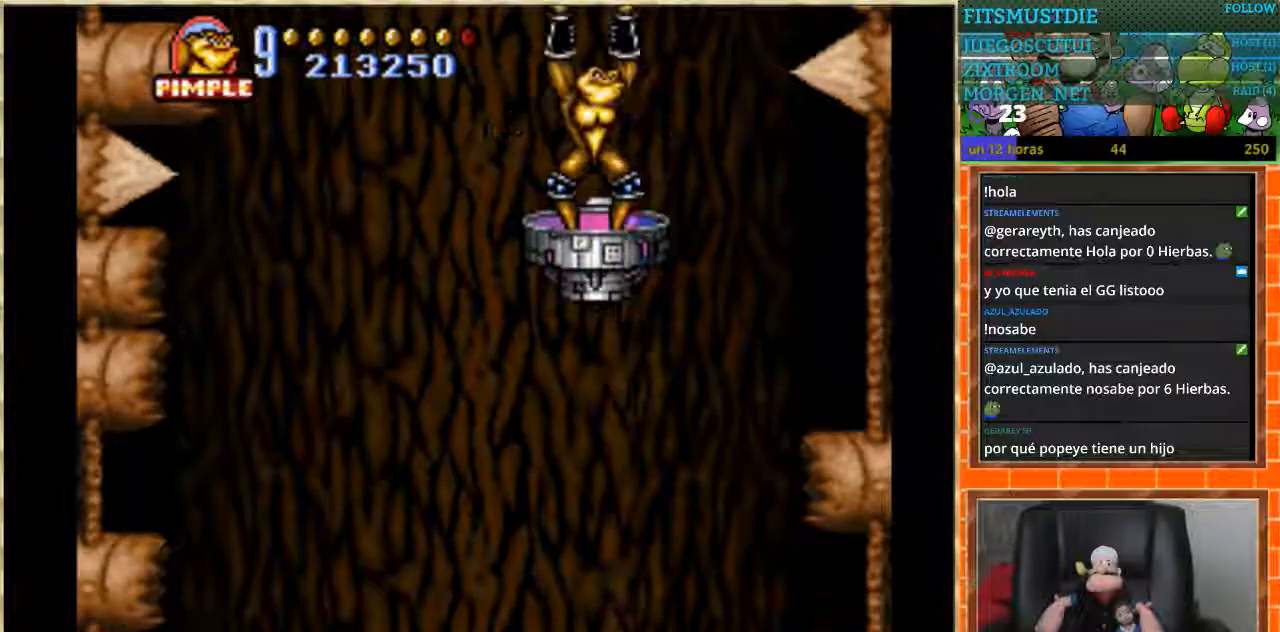
{"buttons": [], "events": [[101, "DPAD_UP", "up"]]}
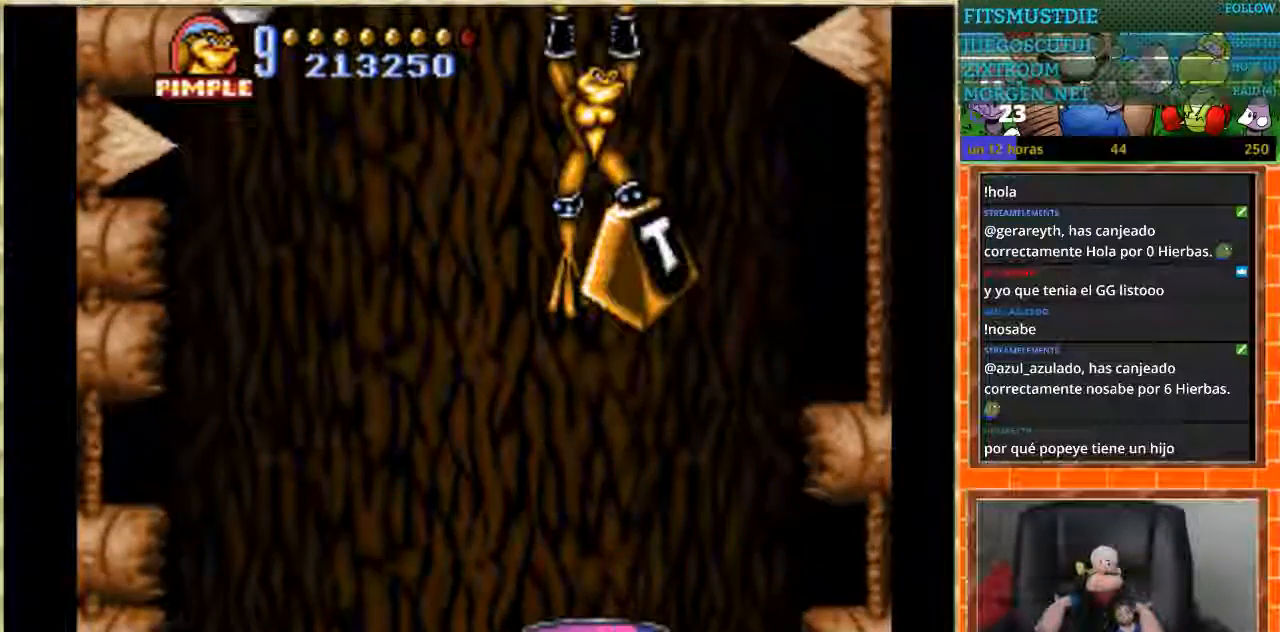
{"buttons": ["DPAD_LEFT"], "events": [[500, "DPAD_LEFT", "down"]]}